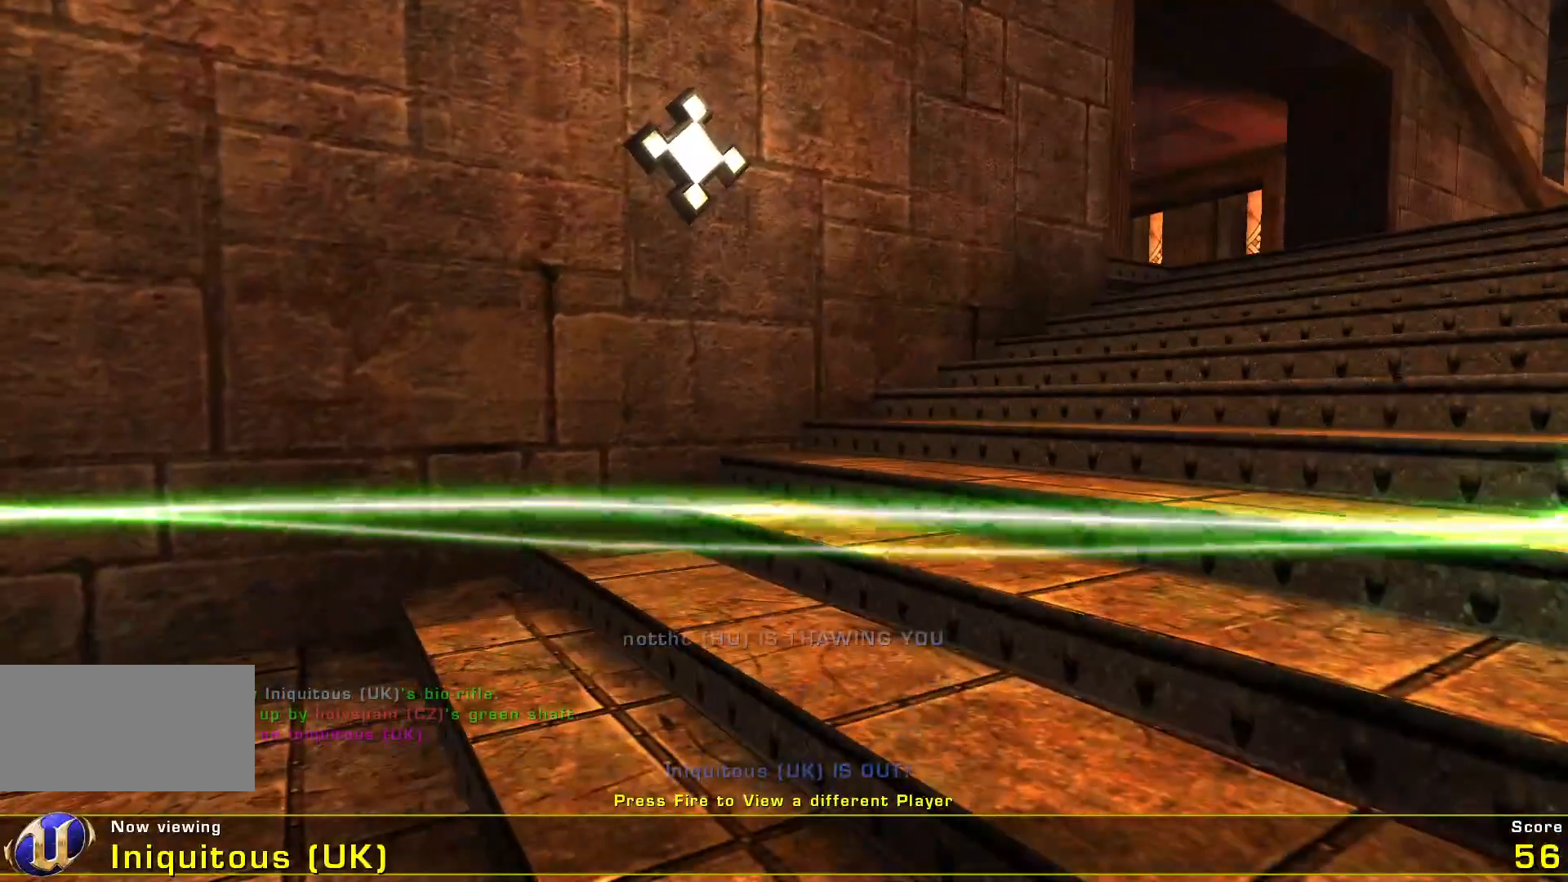
Gameplay with keyboard and mouse; each line is a JSON object with the keys and mouse buttons held at the frame after it. "events" lists presses ("down") and releases ("up") of "a", "c", "ctrl", "d", "e", "f", "q", "r", "s", "shift", "space", "w", "mouse_left", "mouse_wheel", "mouse_right", "mouse_mb4" and "mouse_mb5" between this image and that frame as [ms after this image, input, new state], when the widget could be followed in between. "mouse_left", "mouse_wheel", "mouse_right", "mouse_mb4", "mouse_mb5" = the "left", "wheel", "right", "mb4", "mb5" buttons of the "mouse" list. No other keys are recorded. "wheel" means that the mouse wheel is clicked or scrolled. Mouse movement is not recorded.
{"keys": [], "mouse": [], "events": [[366, "mouse_left", "down"], [500, "mouse_left", "up"]]}
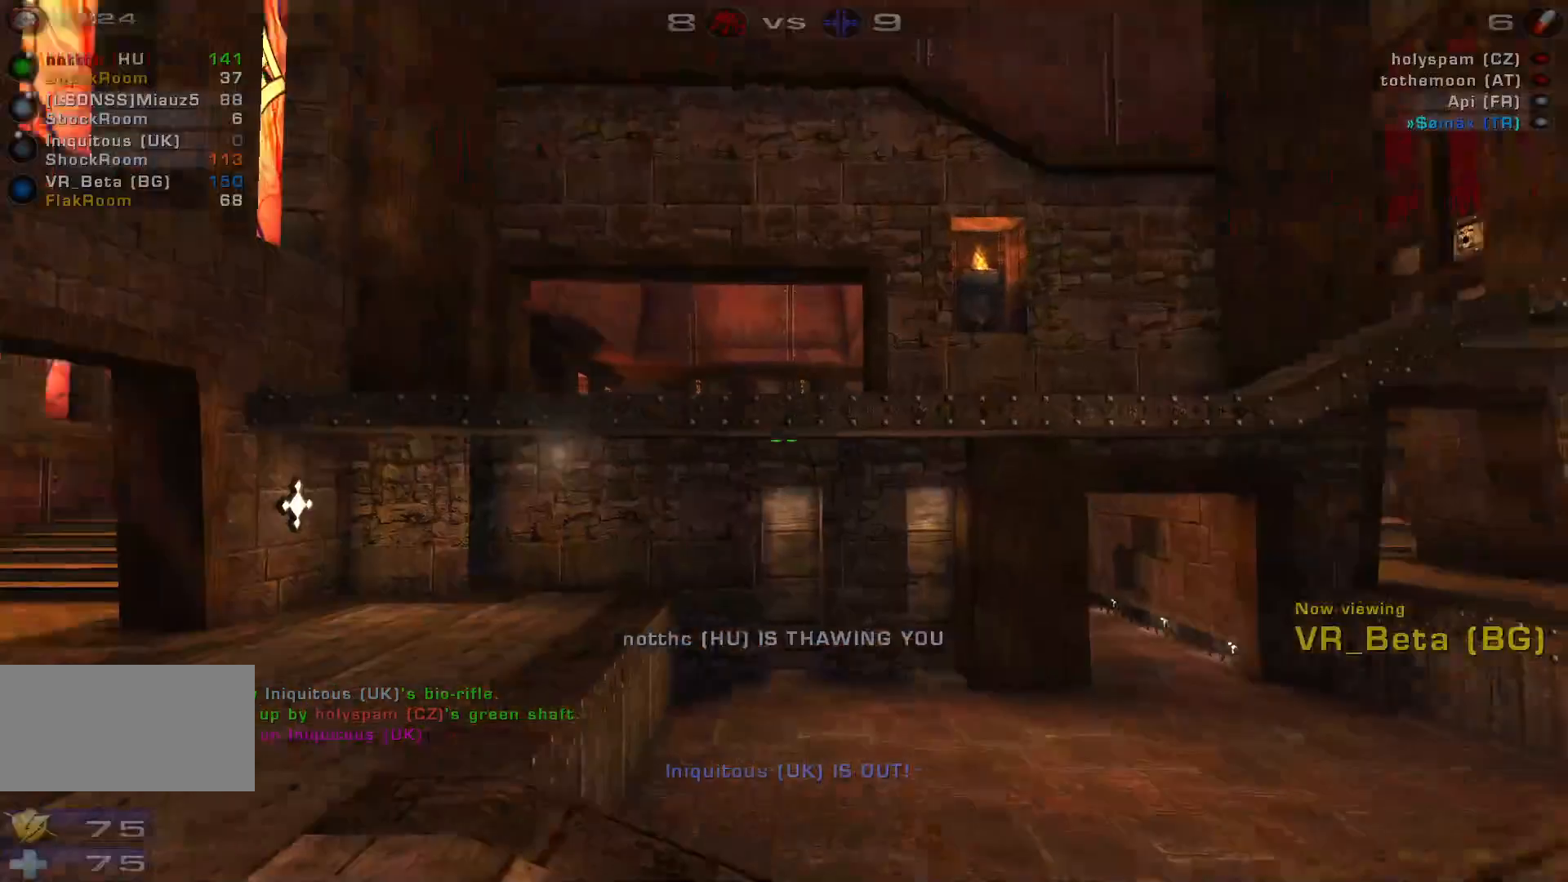
{"keys": [], "mouse": [], "events": []}
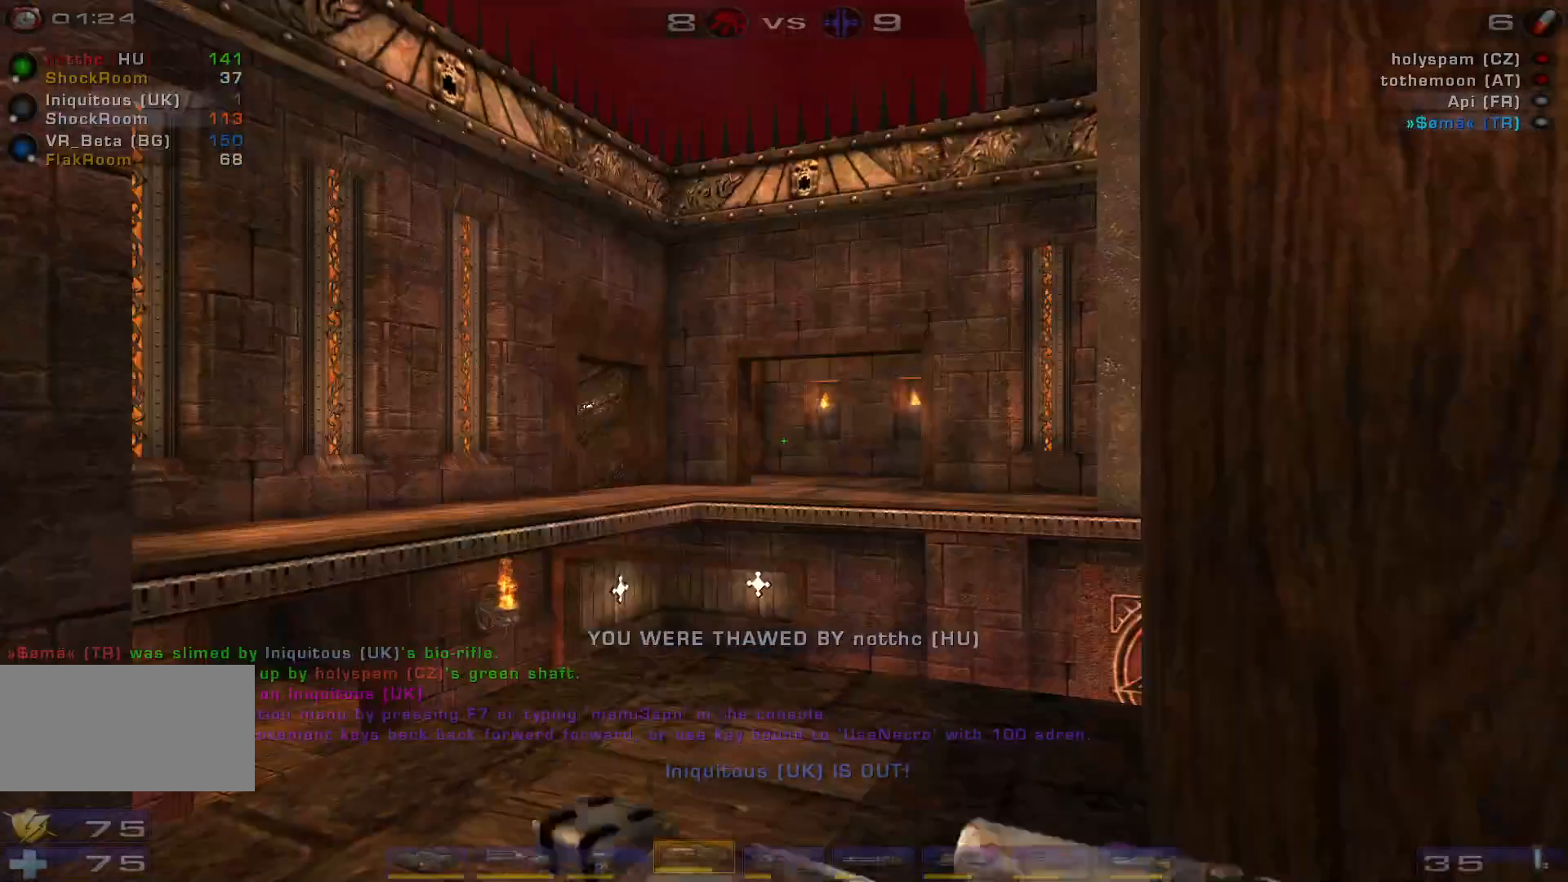
{"keys": [], "mouse": [], "events": []}
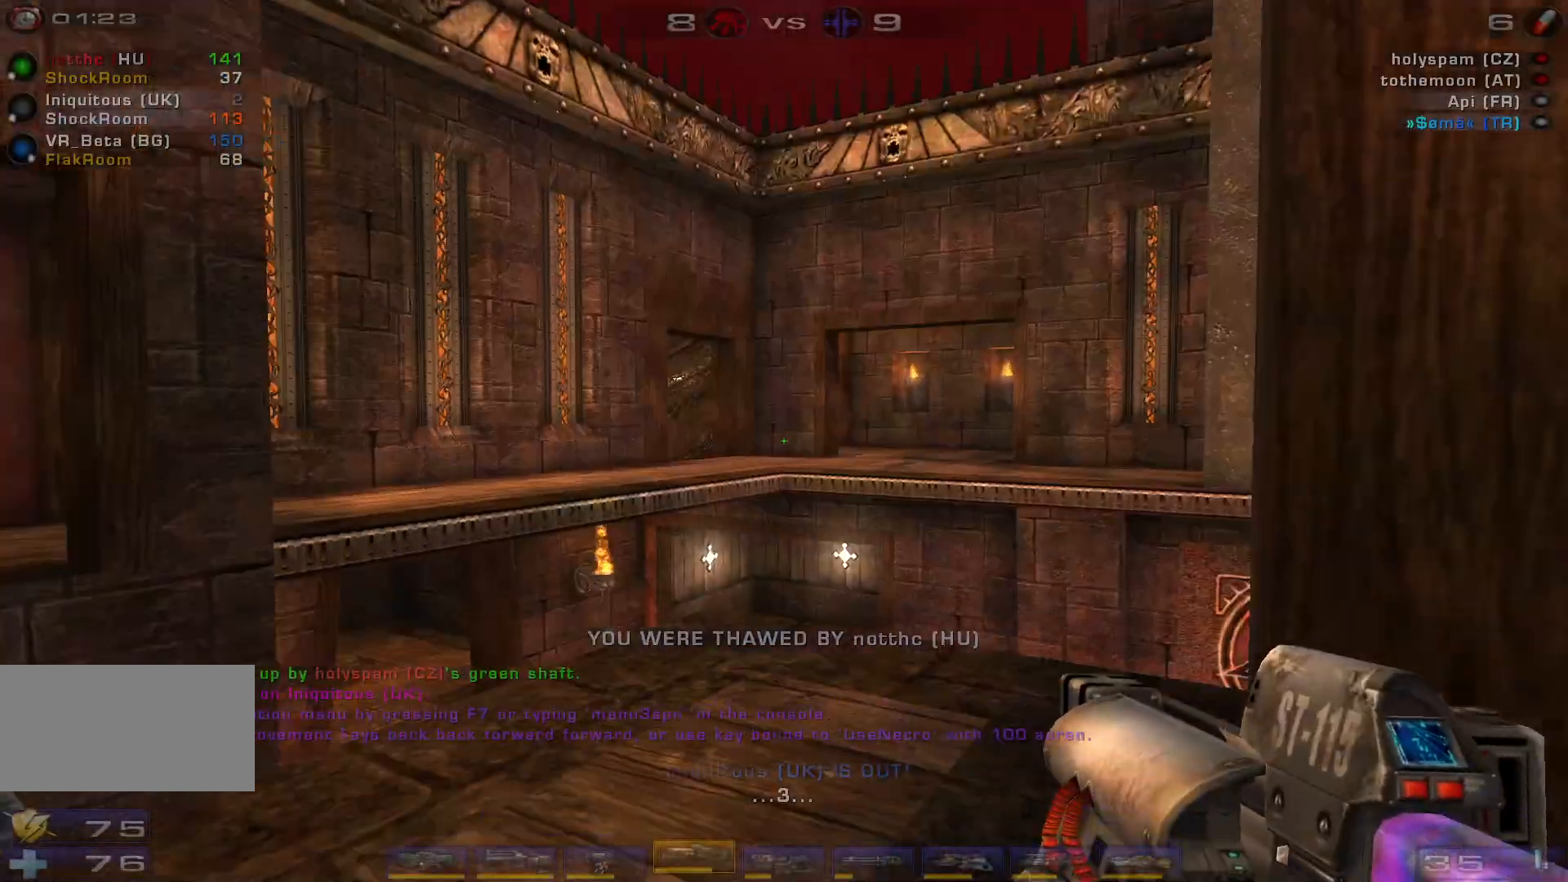
{"keys": ["shift"], "mouse": [], "events": [[500, "shift", "down"]]}
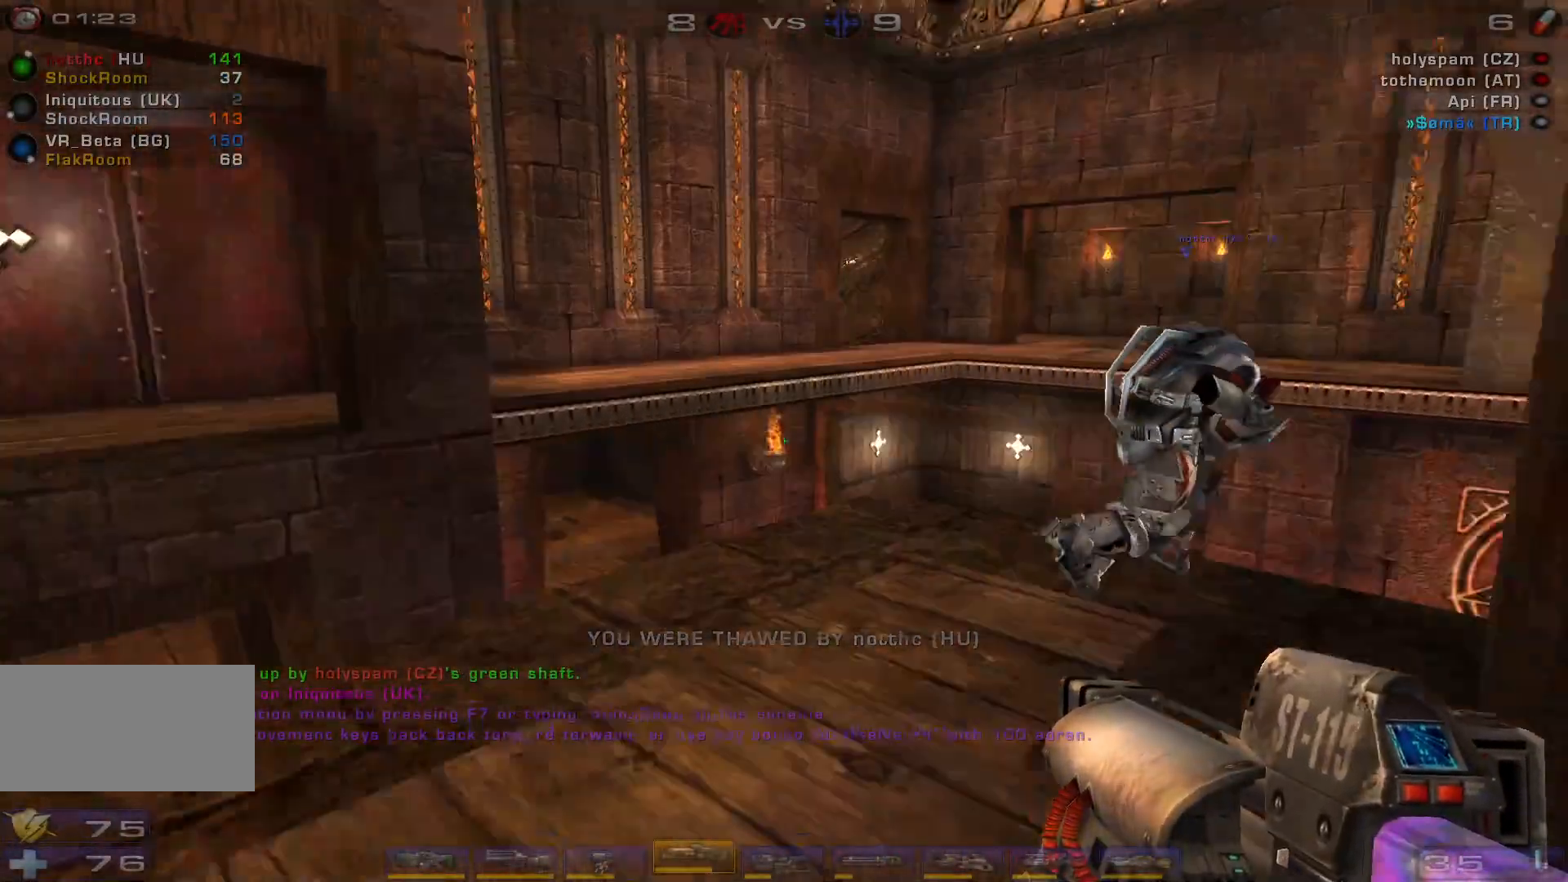
{"keys": [], "mouse": [], "events": [[100, "shift", "up"]]}
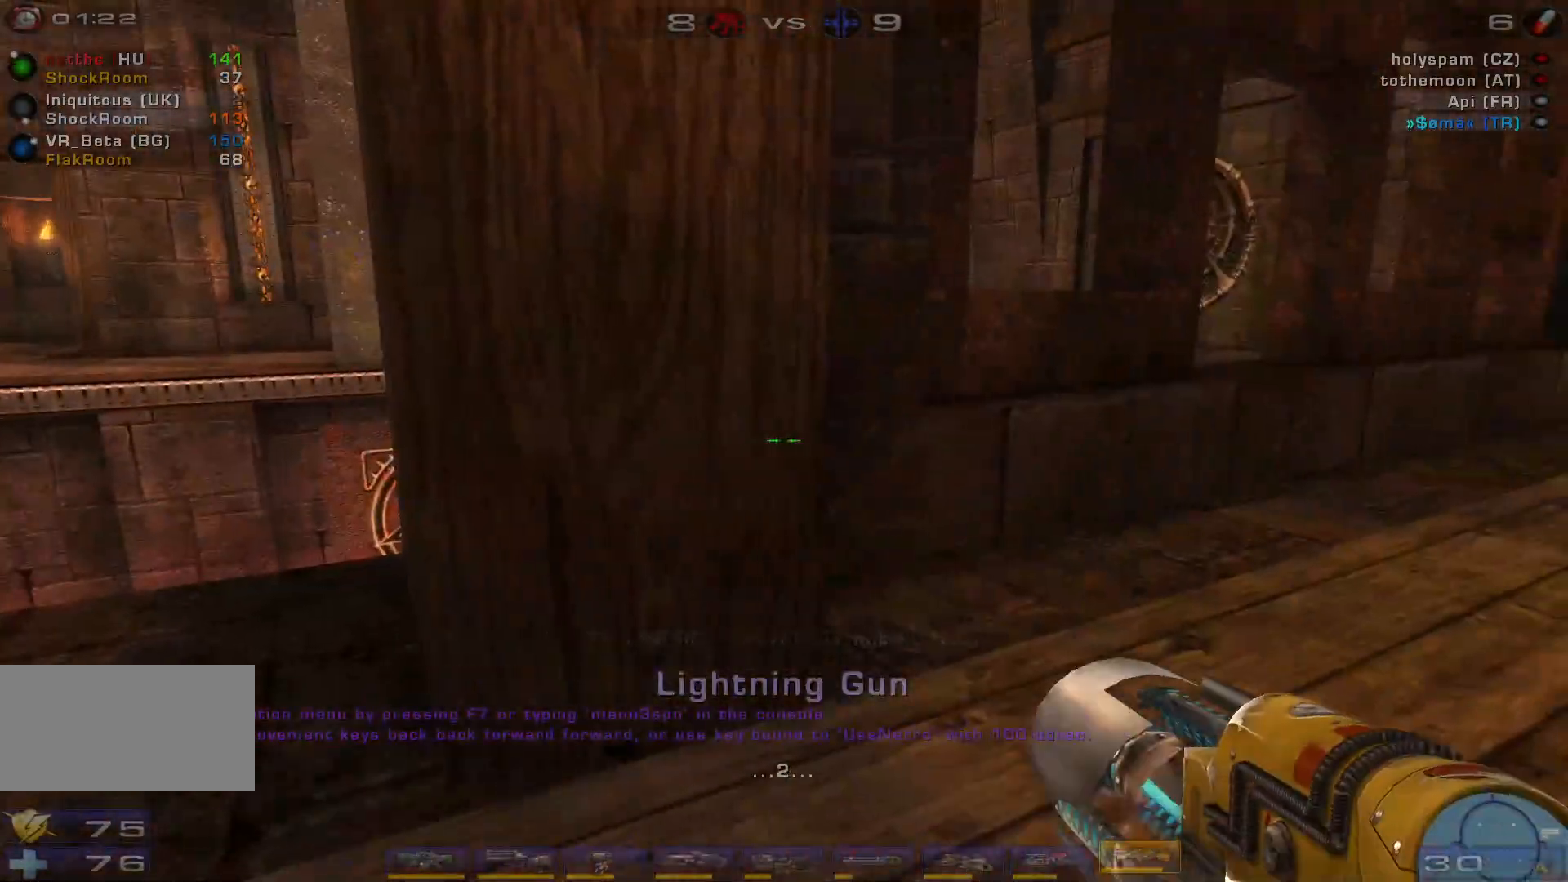
{"keys": [], "mouse": [], "events": []}
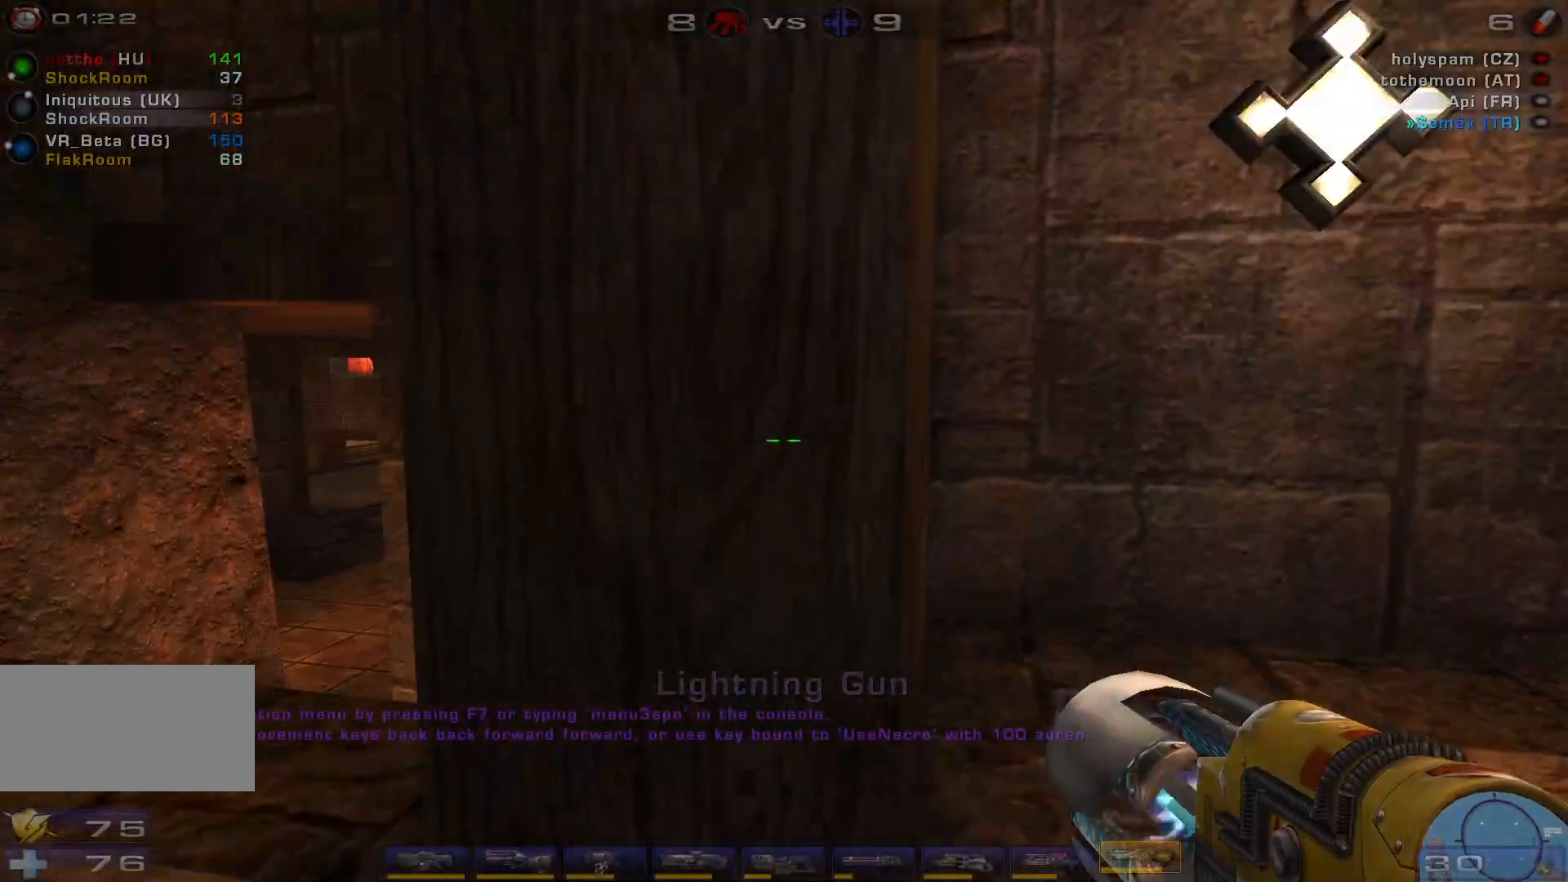
{"keys": ["w"], "mouse": [], "events": [[33, "d", "down"], [300, "d", "up"], [500, "w", "down"]]}
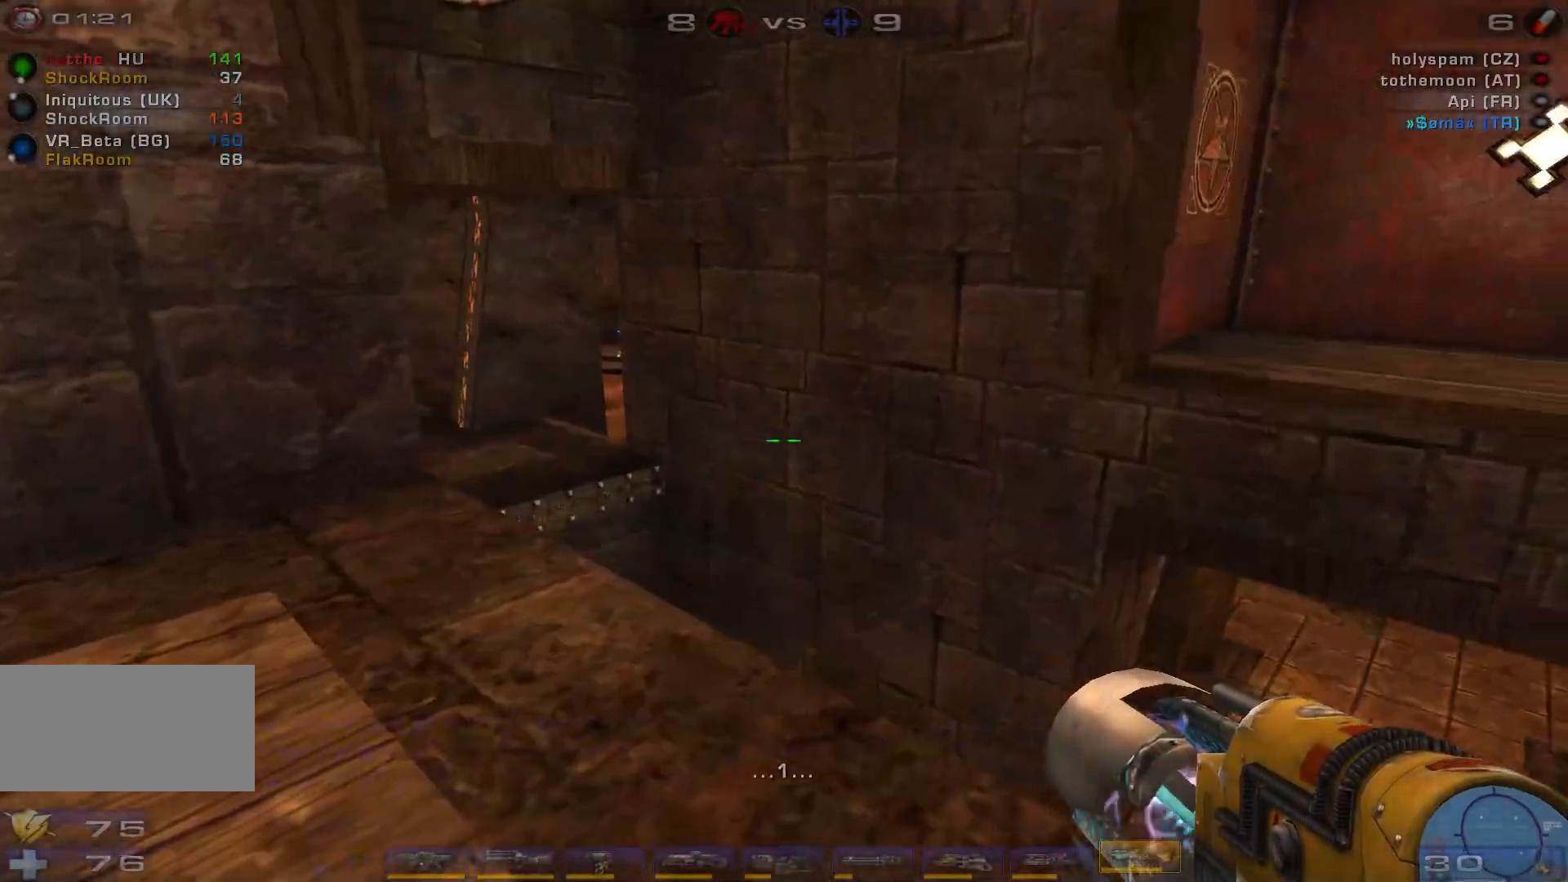
{"keys": [], "mouse": [], "events": [[300, "w", "up"]]}
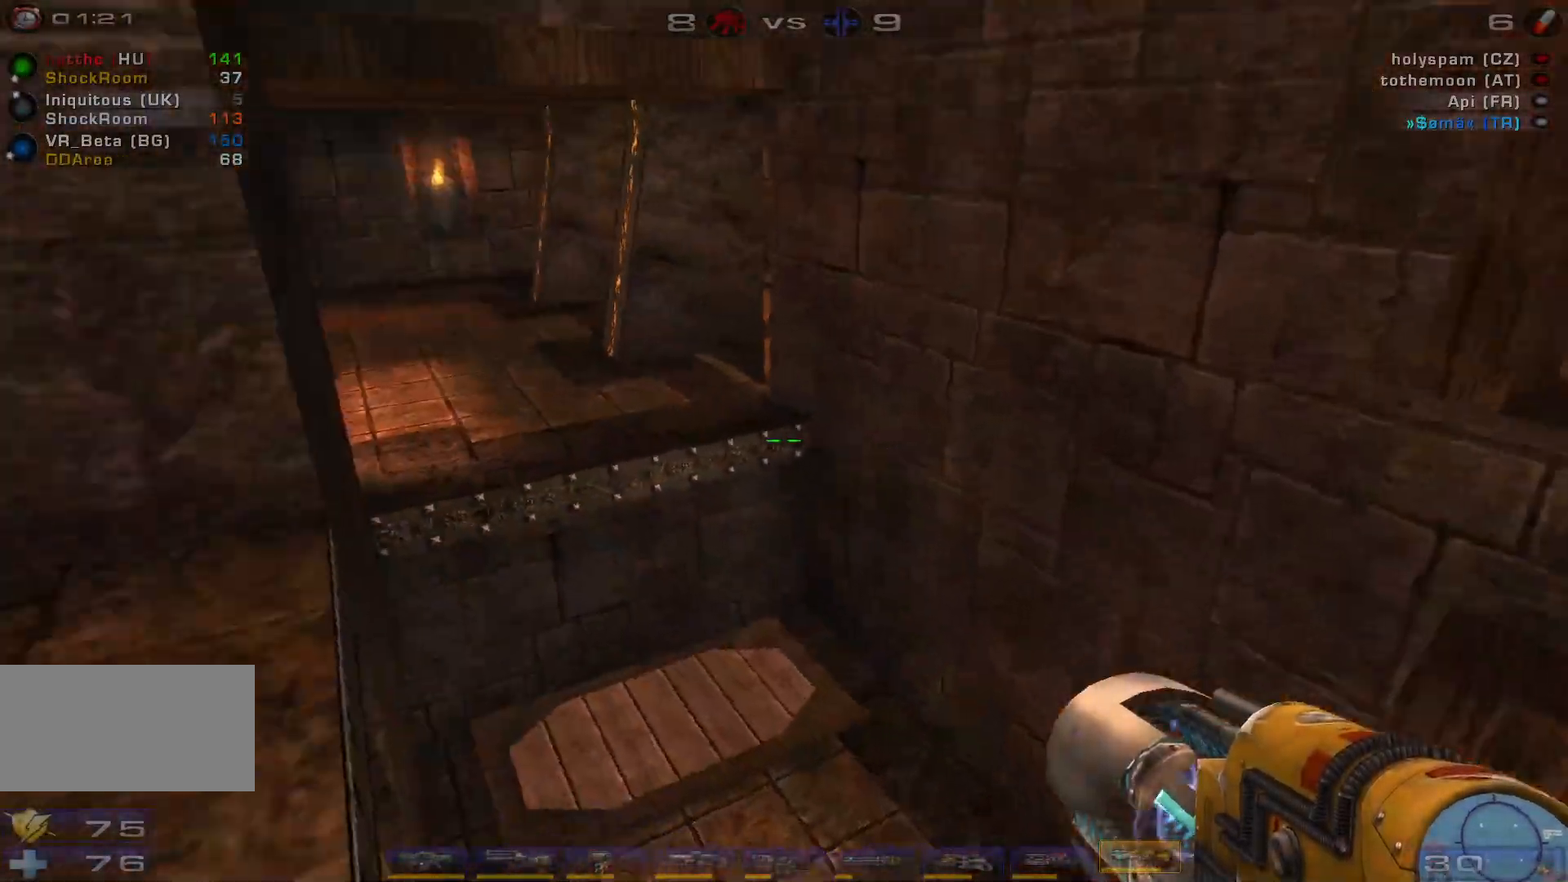
{"keys": ["w"], "mouse": [], "events": [[333, "w", "down"], [433, "w", "up"], [466, "w", "down"]]}
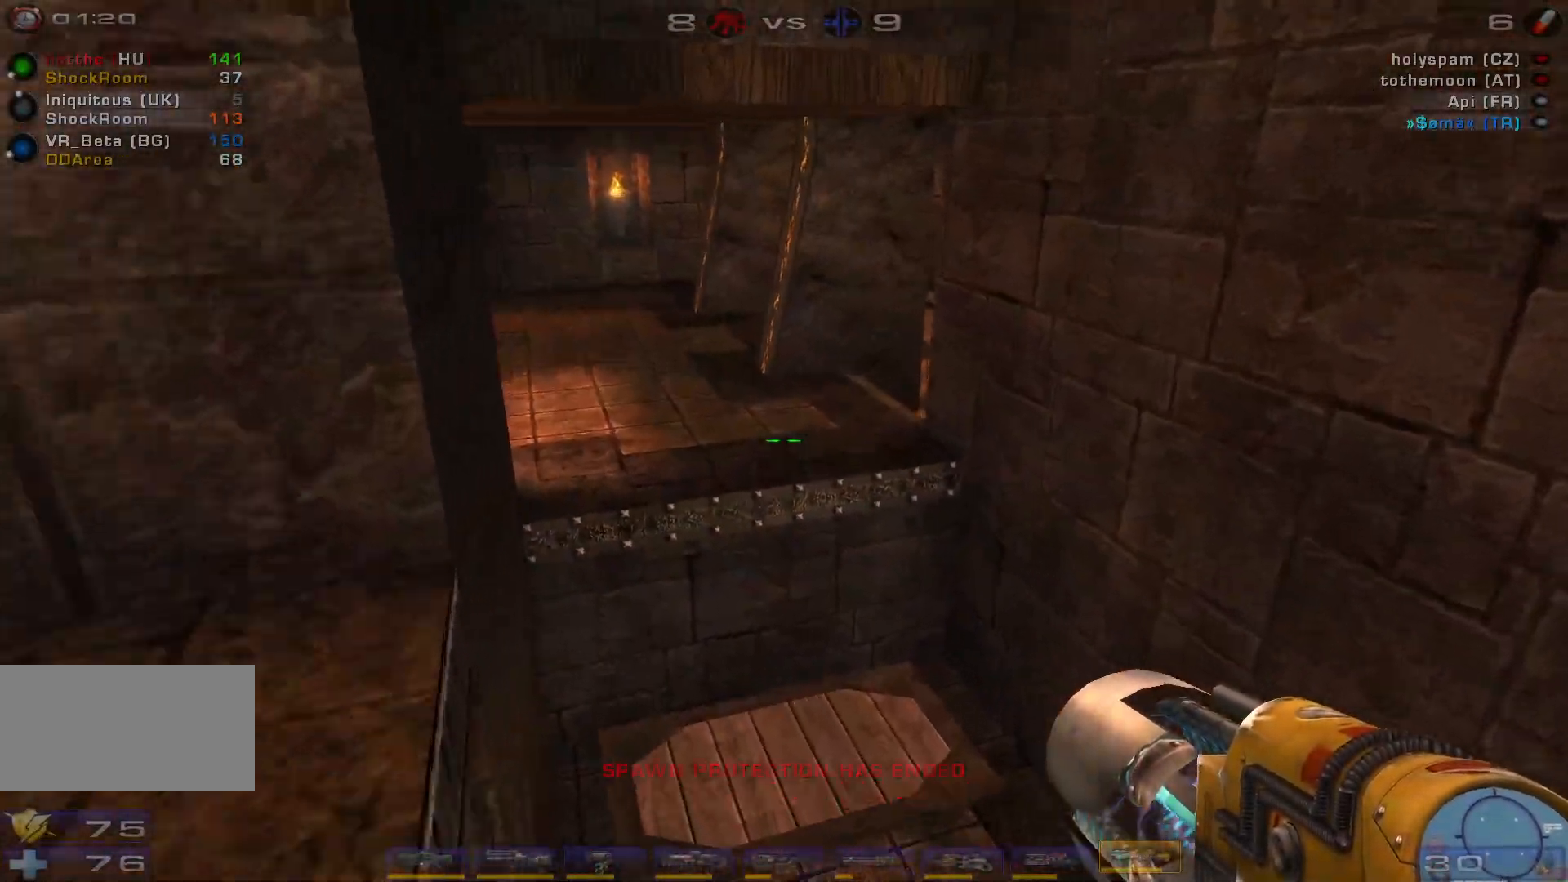
{"keys": ["w"], "mouse": [], "events": []}
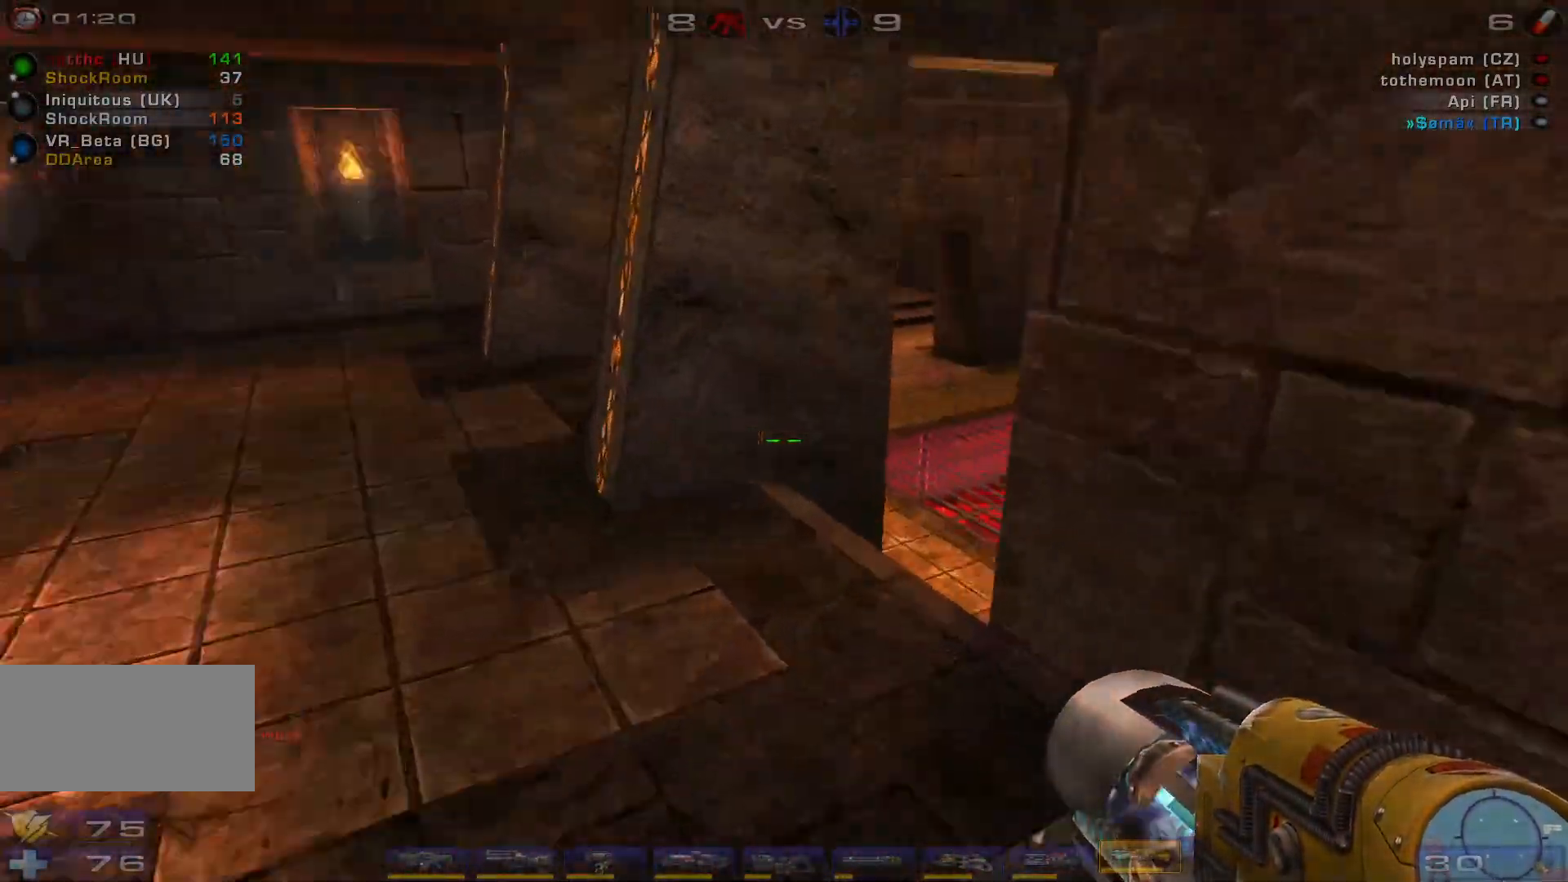
{"keys": ["w"], "mouse": [], "events": []}
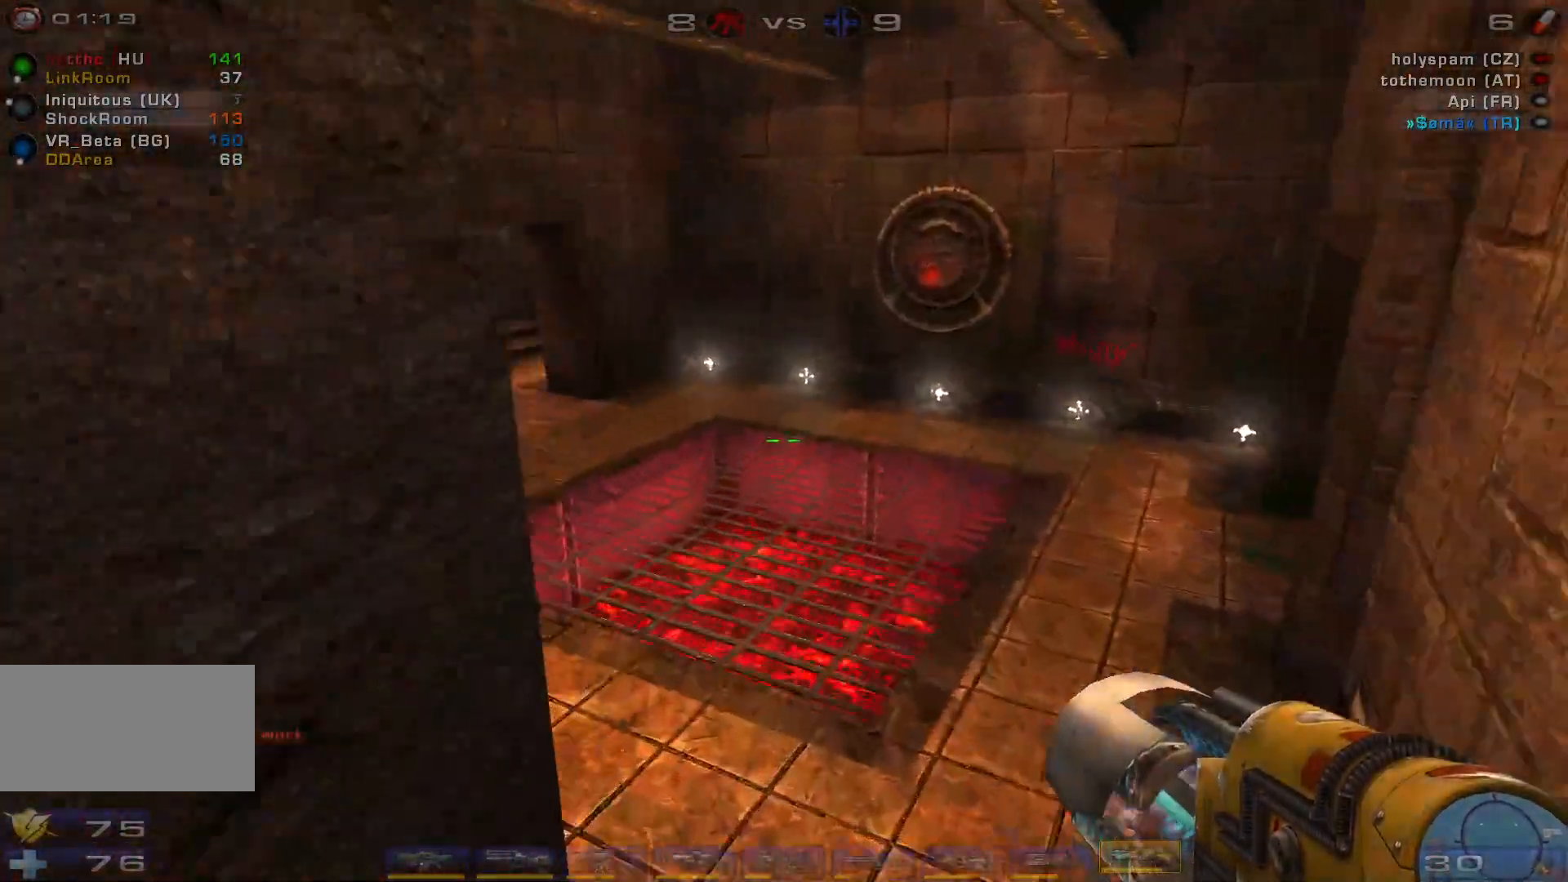
{"keys": ["w"], "mouse": [], "events": []}
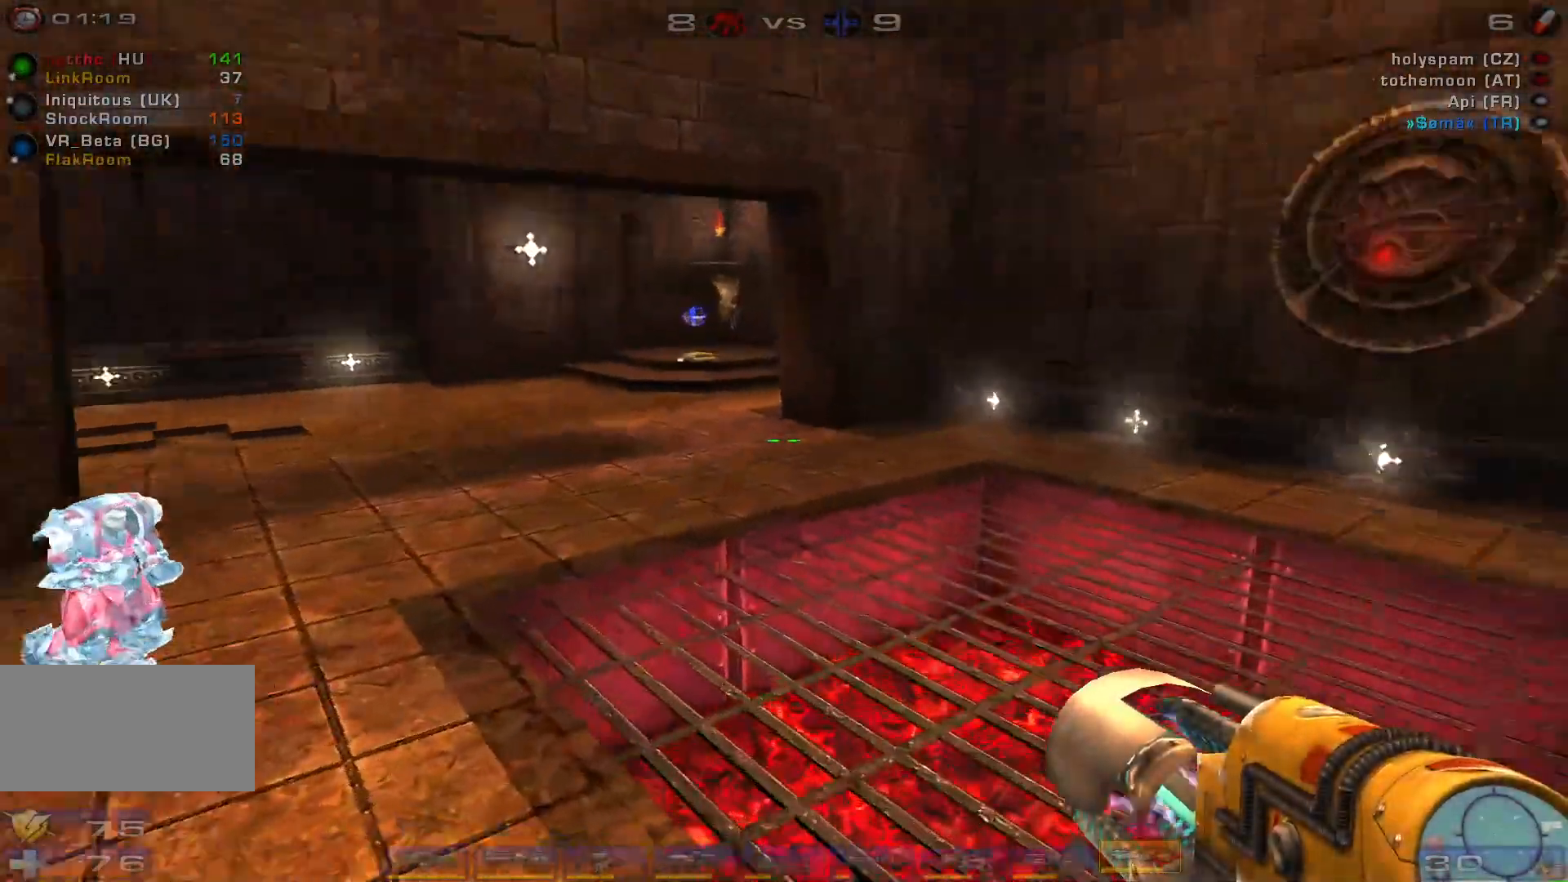
{"keys": ["w"], "mouse": [], "events": []}
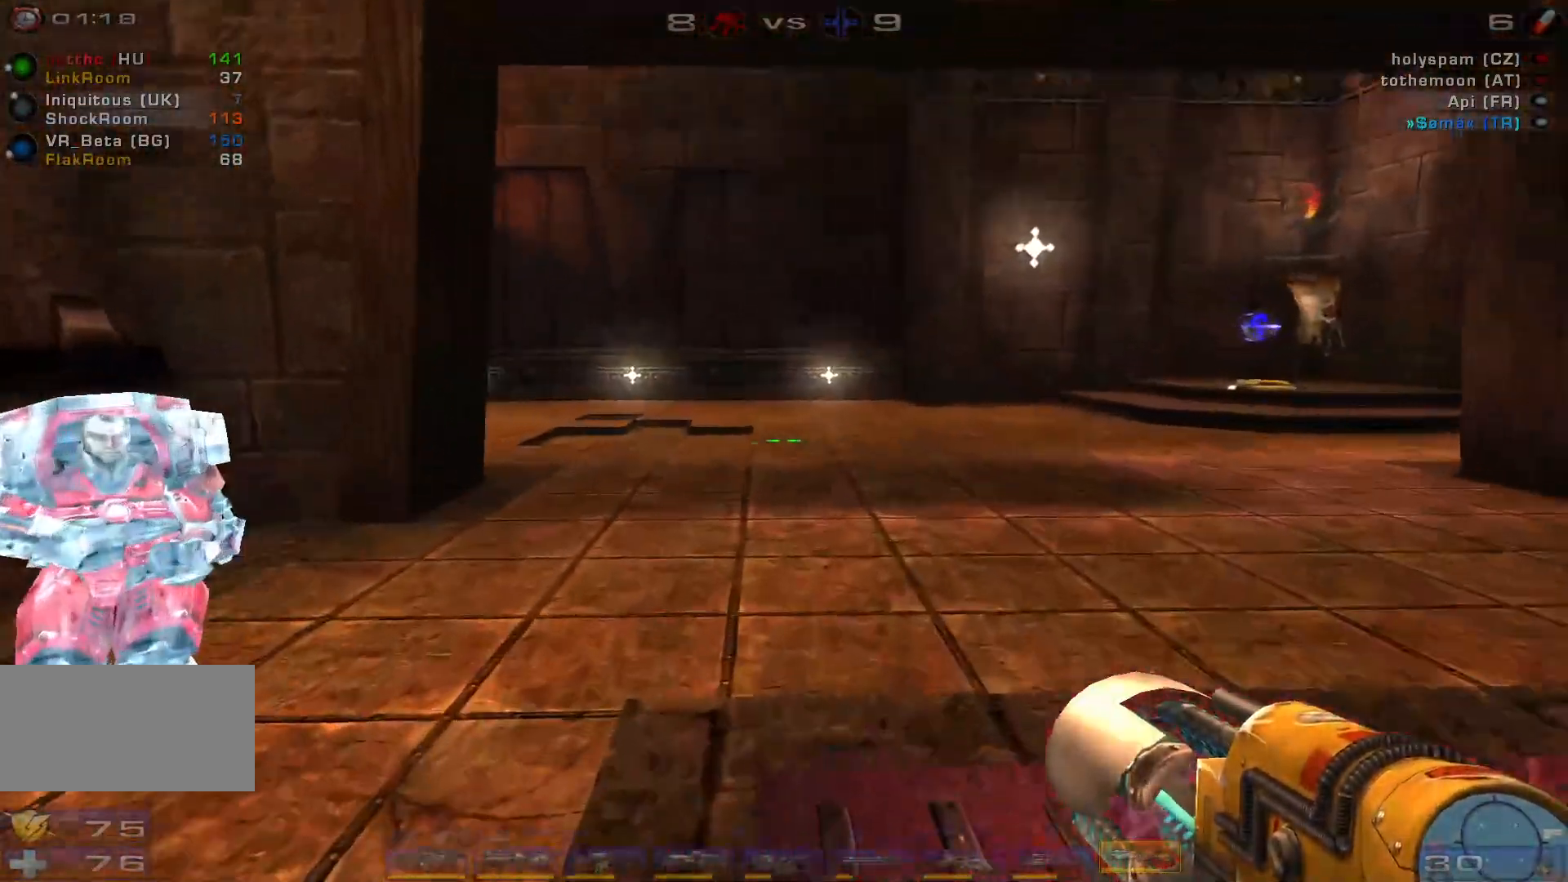
{"keys": ["space", "w"], "mouse": [], "events": [[33, "d", "down"], [66, "d", "up"], [233, "d", "down"], [400, "space", "down"], [466, "d", "up"]]}
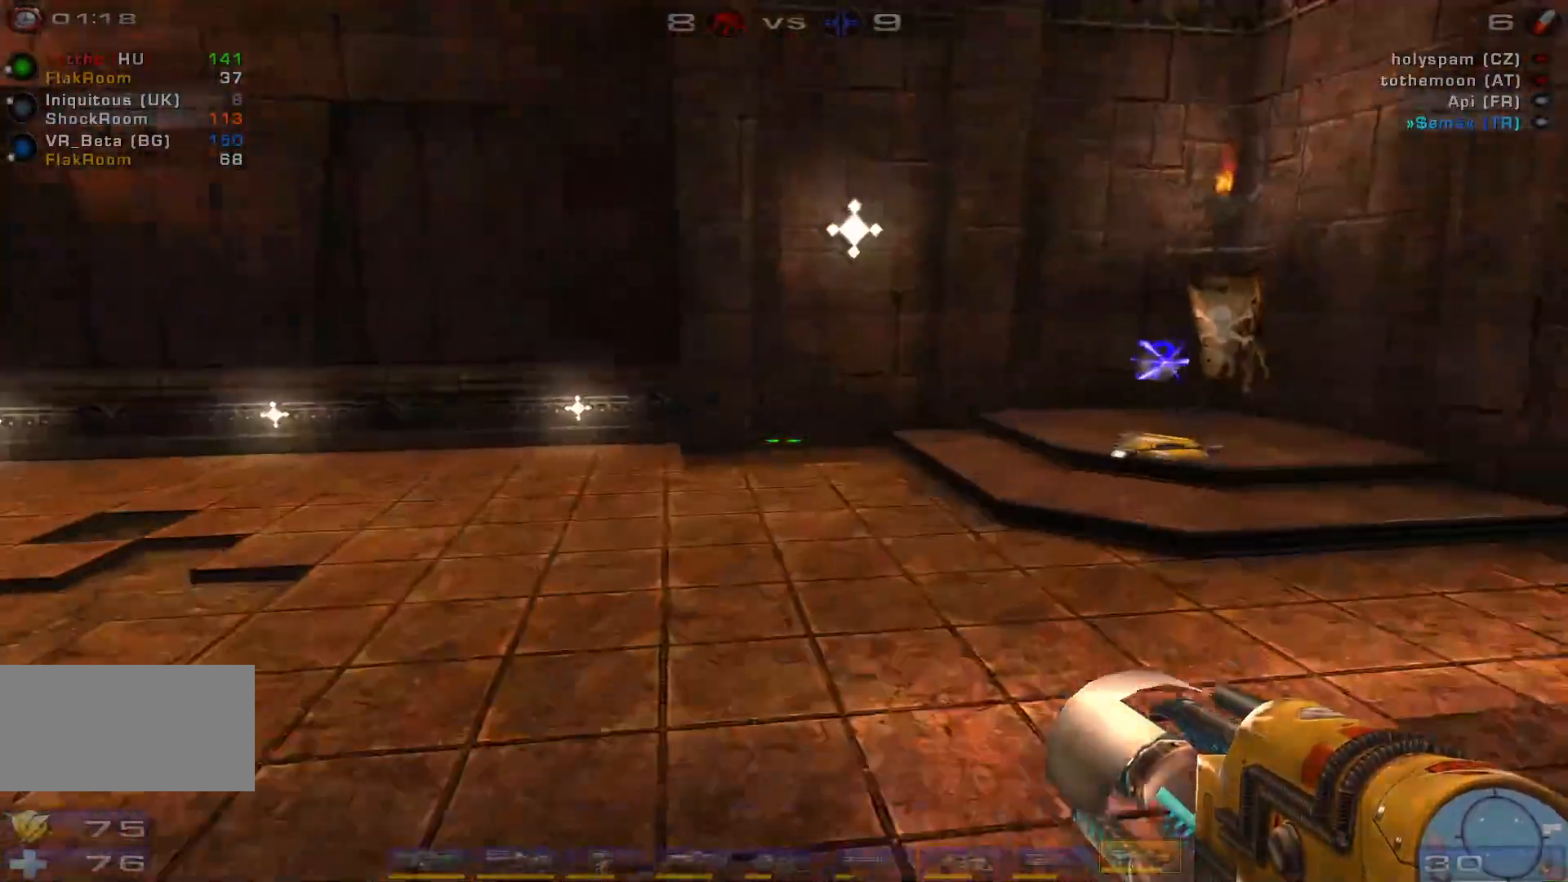
{"keys": ["d"], "mouse": [], "events": [[33, "space", "up"], [233, "d", "down"], [400, "w", "up"]]}
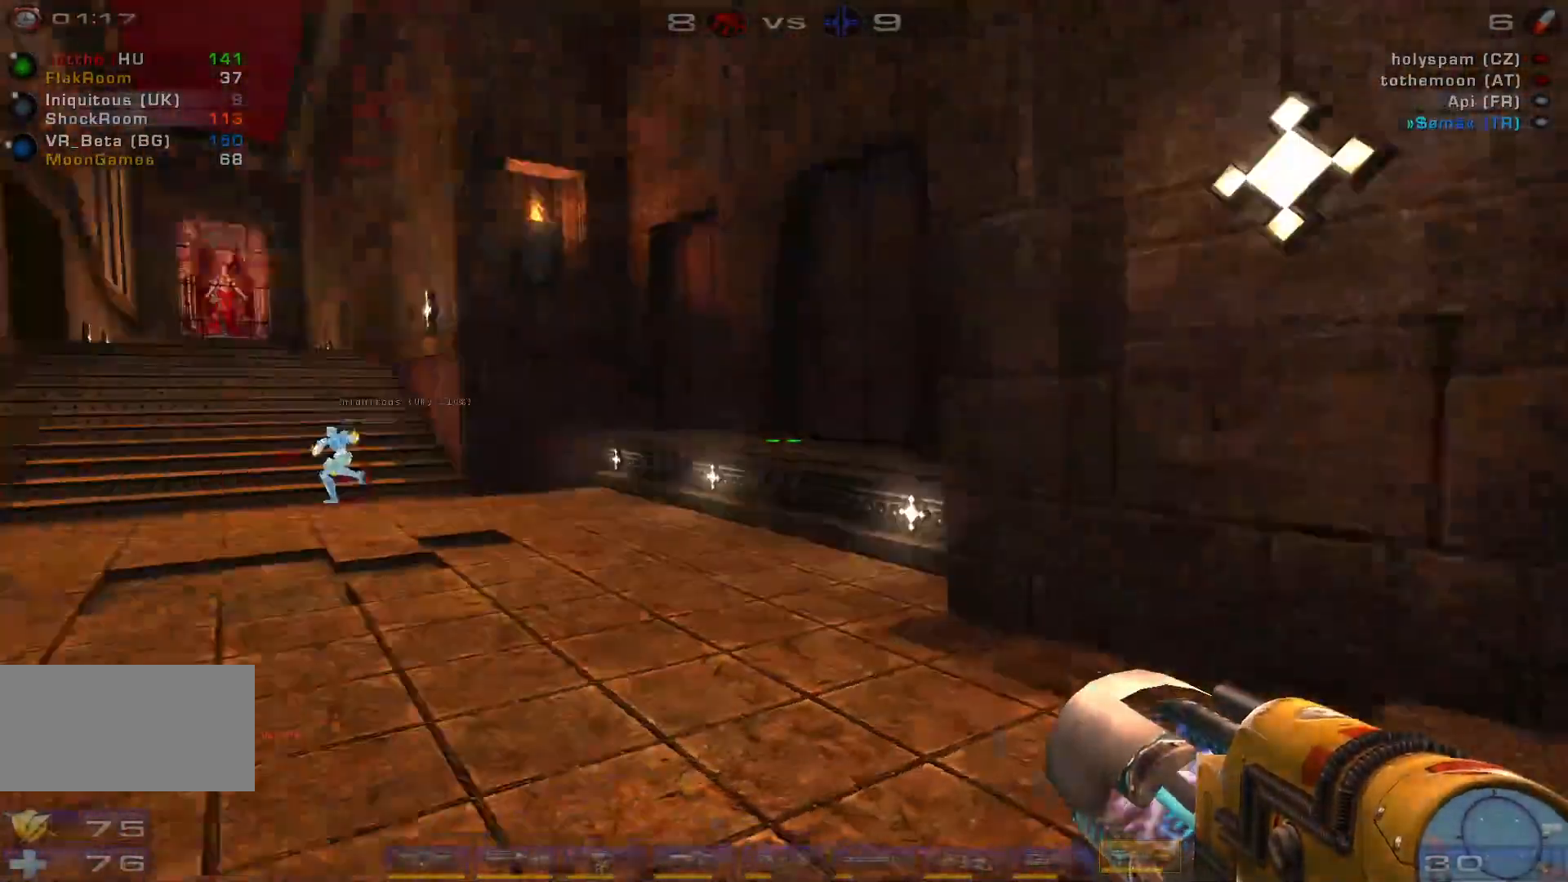
{"keys": ["w"], "mouse": [], "events": [[300, "d", "up"], [333, "a", "down"], [433, "w", "down"], [500, "a", "up"]]}
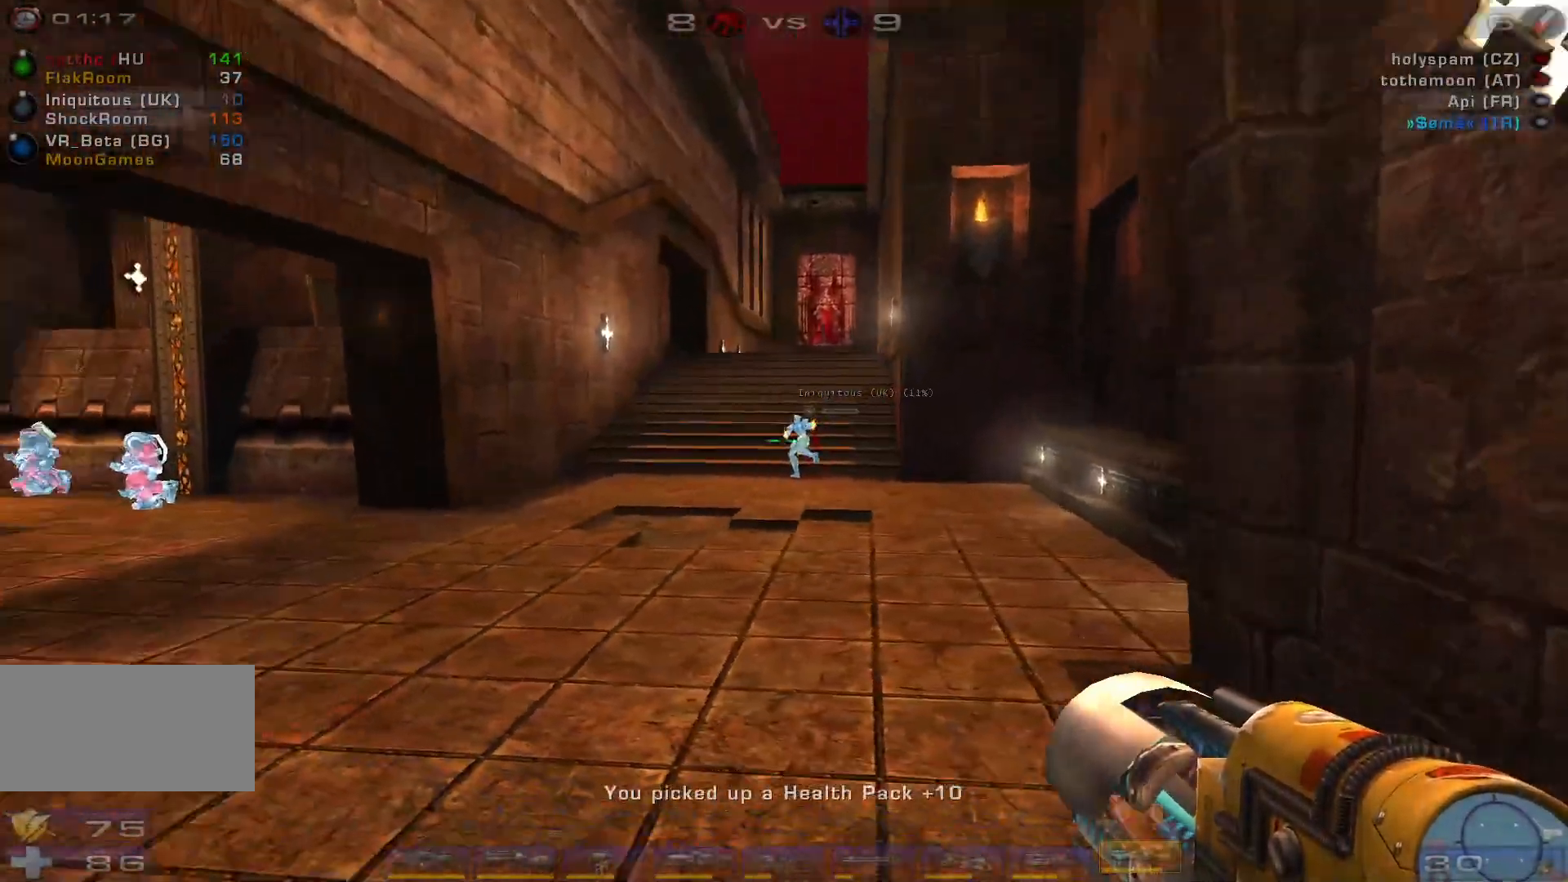
{"keys": ["w"], "mouse": [], "events": [[366, "d", "down"], [433, "d", "up"]]}
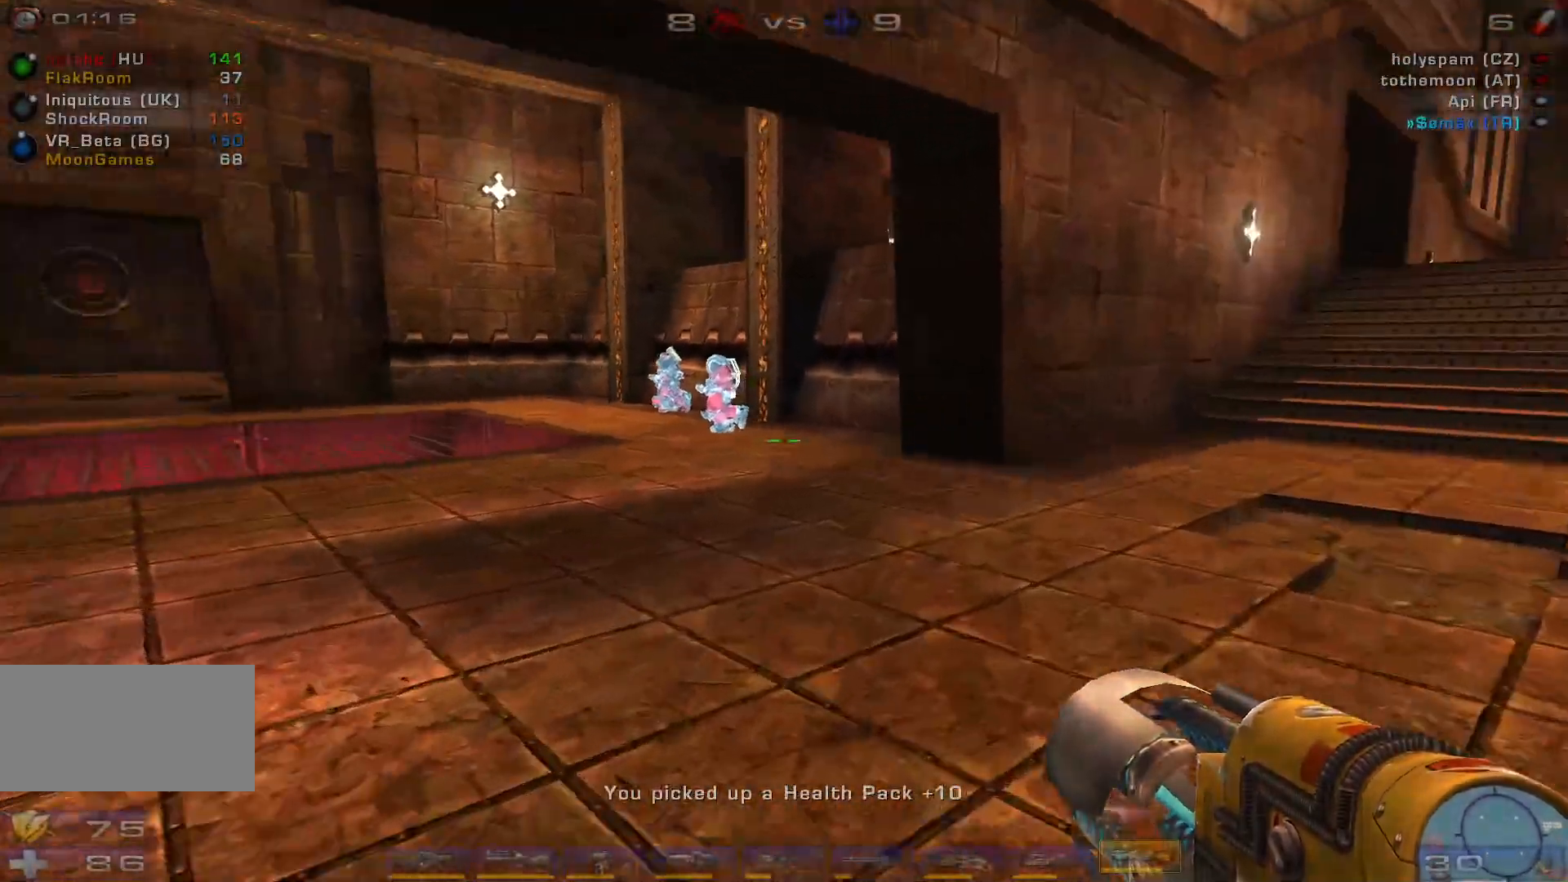
{"keys": ["w"], "mouse": [], "events": [[33, "d", "down"], [133, "space", "down"], [300, "space", "up"], [333, "d", "up"]]}
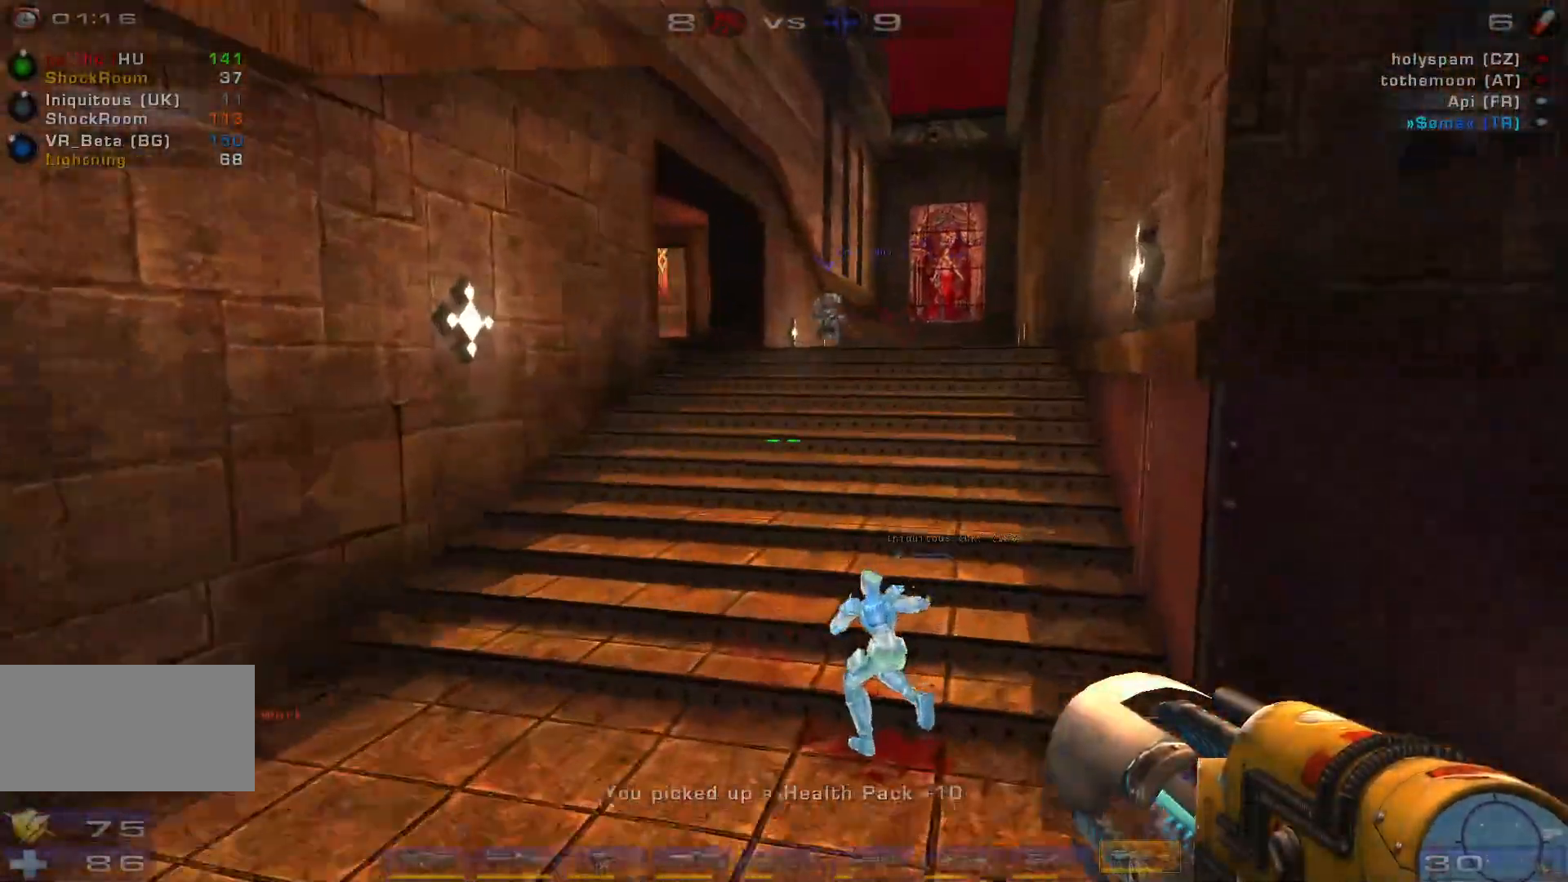
{"keys": [], "mouse": ["right"]}
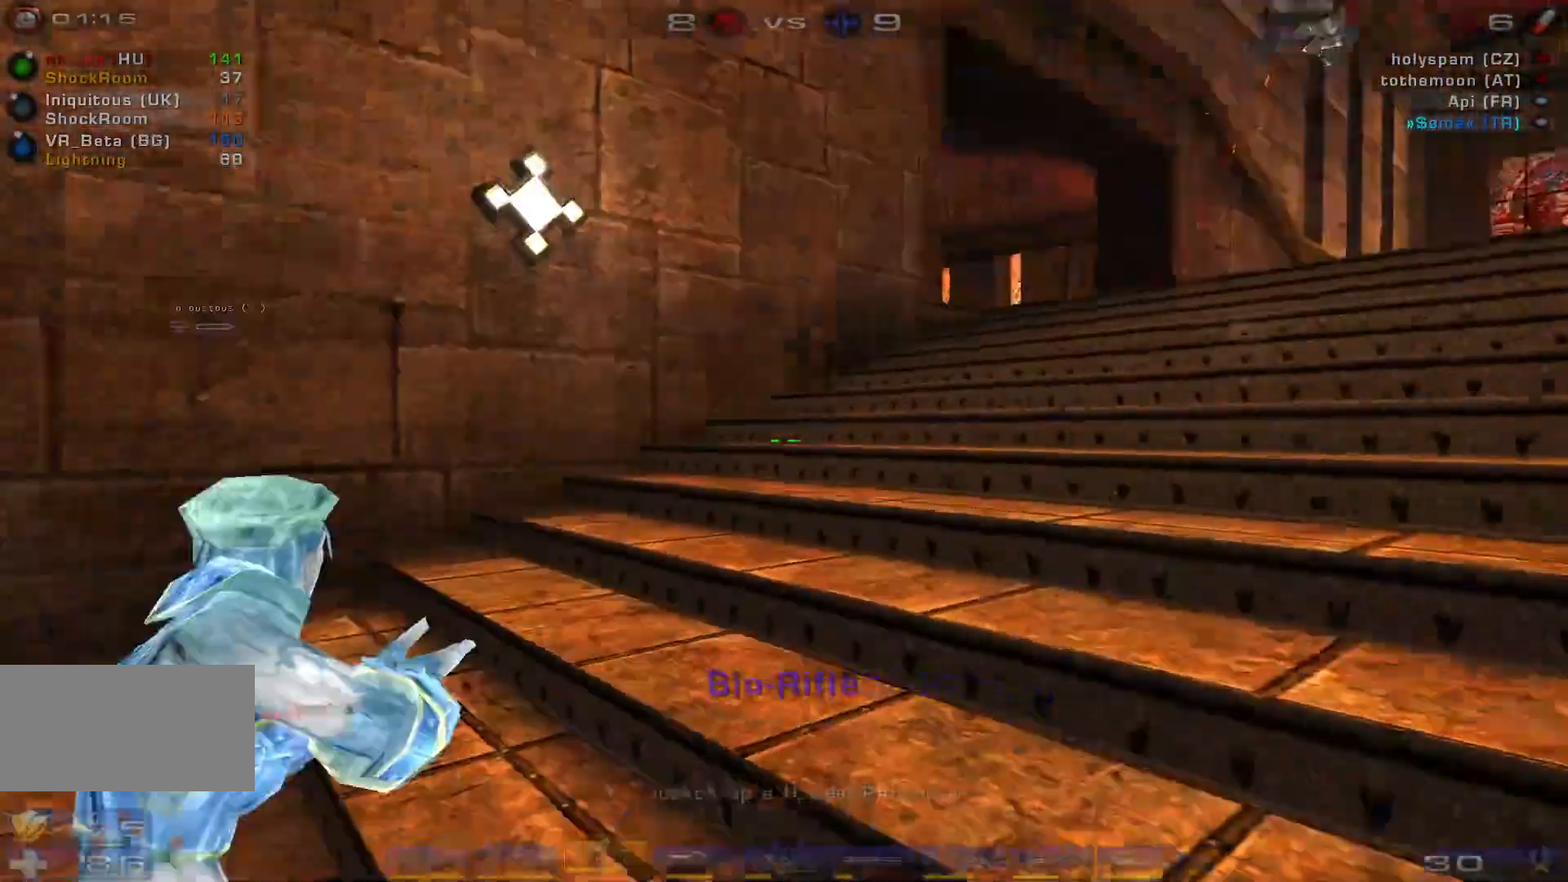
{"keys": ["w"], "mouse": ["right"], "events": [[433, "w", "down"]]}
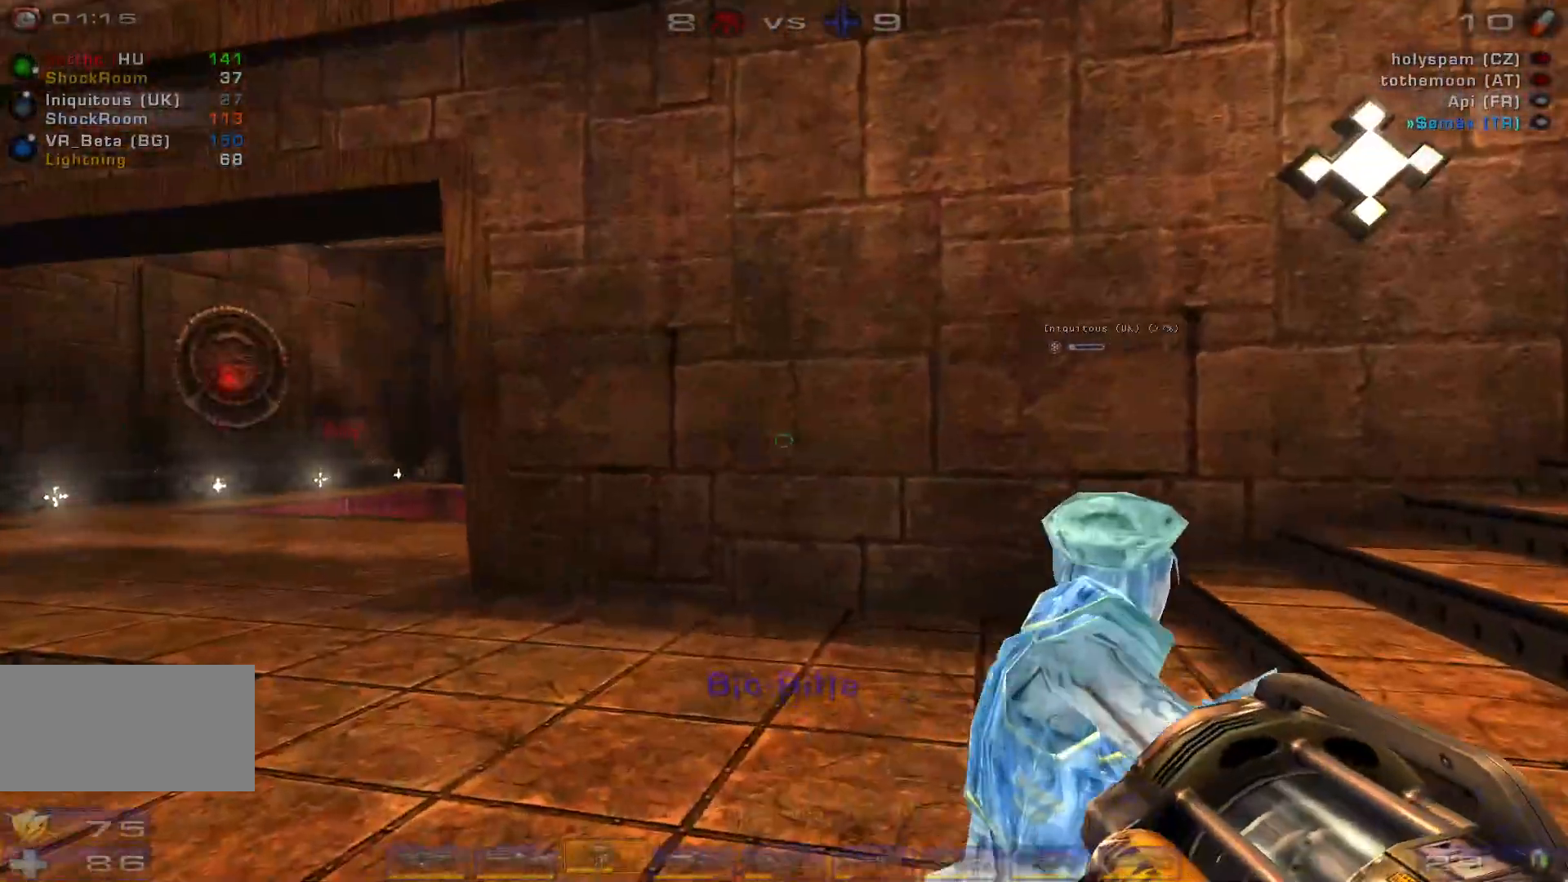
{"keys": [], "mouse": ["right"], "events": [[100, "w", "up"]]}
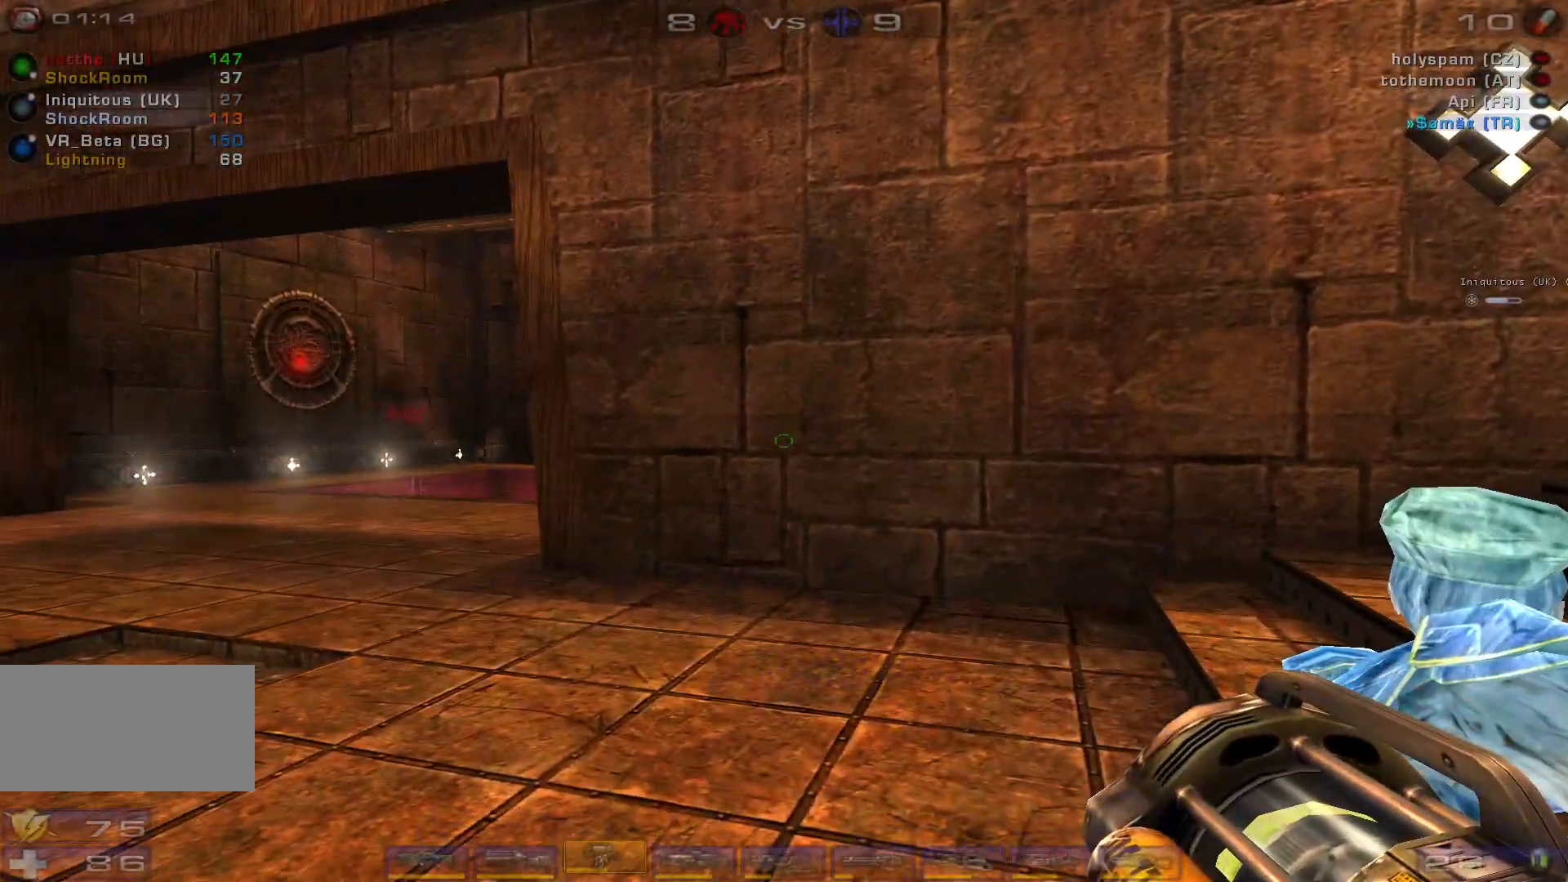
{"keys": ["a", "w"], "mouse": ["right"], "events": [[133, "w", "down"], [300, "a", "down"], [366, "a", "up"], [433, "a", "down"]]}
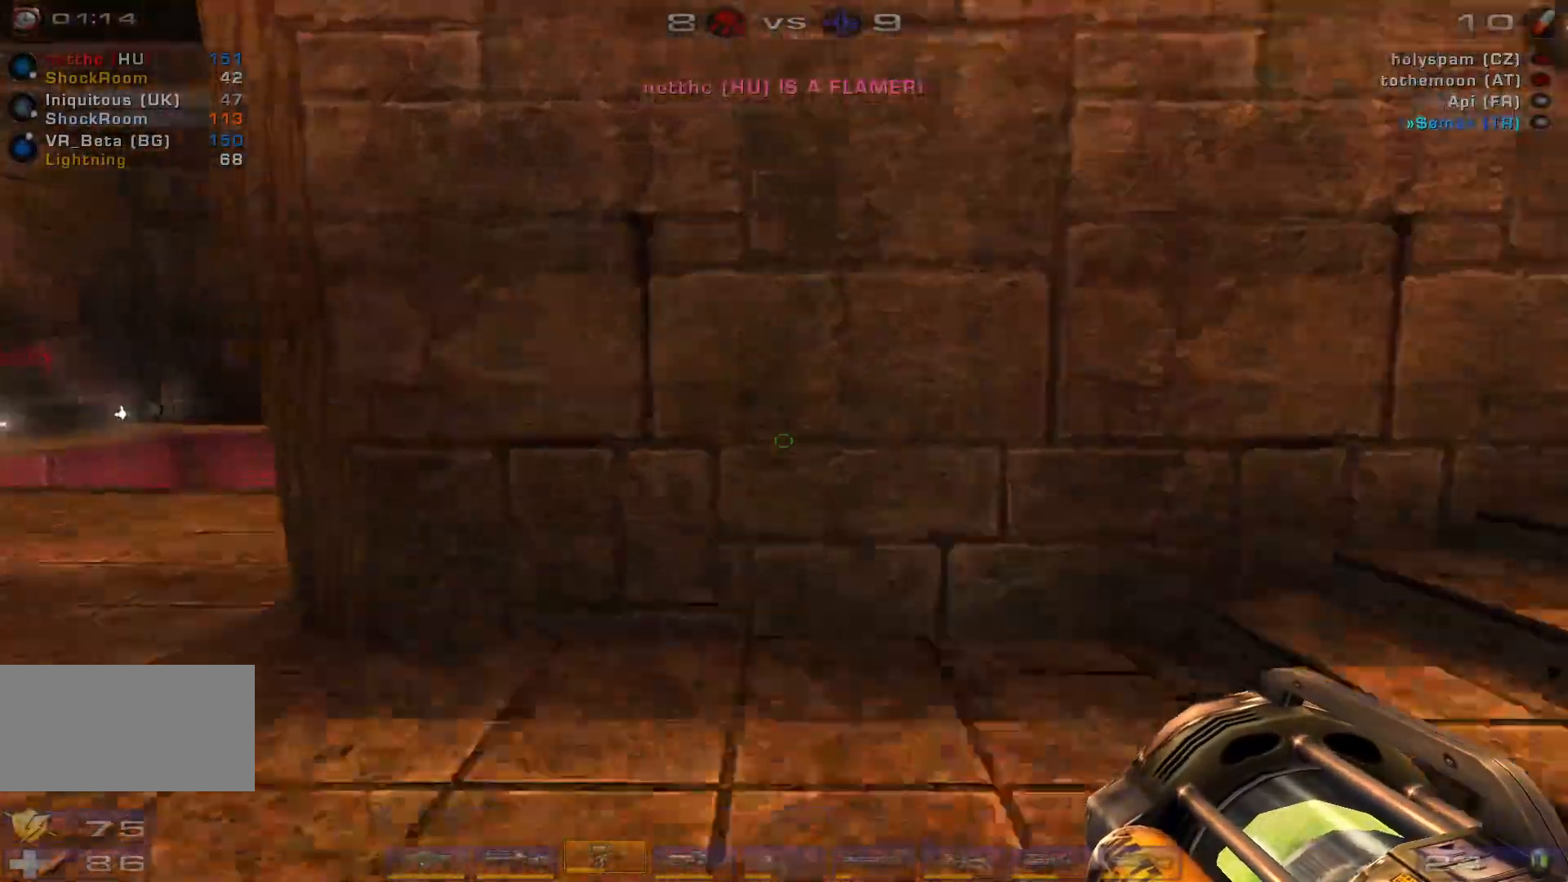
{"keys": ["a", "w"], "mouse": ["right"], "events": [[66, "space", "down"], [233, "space", "up"]]}
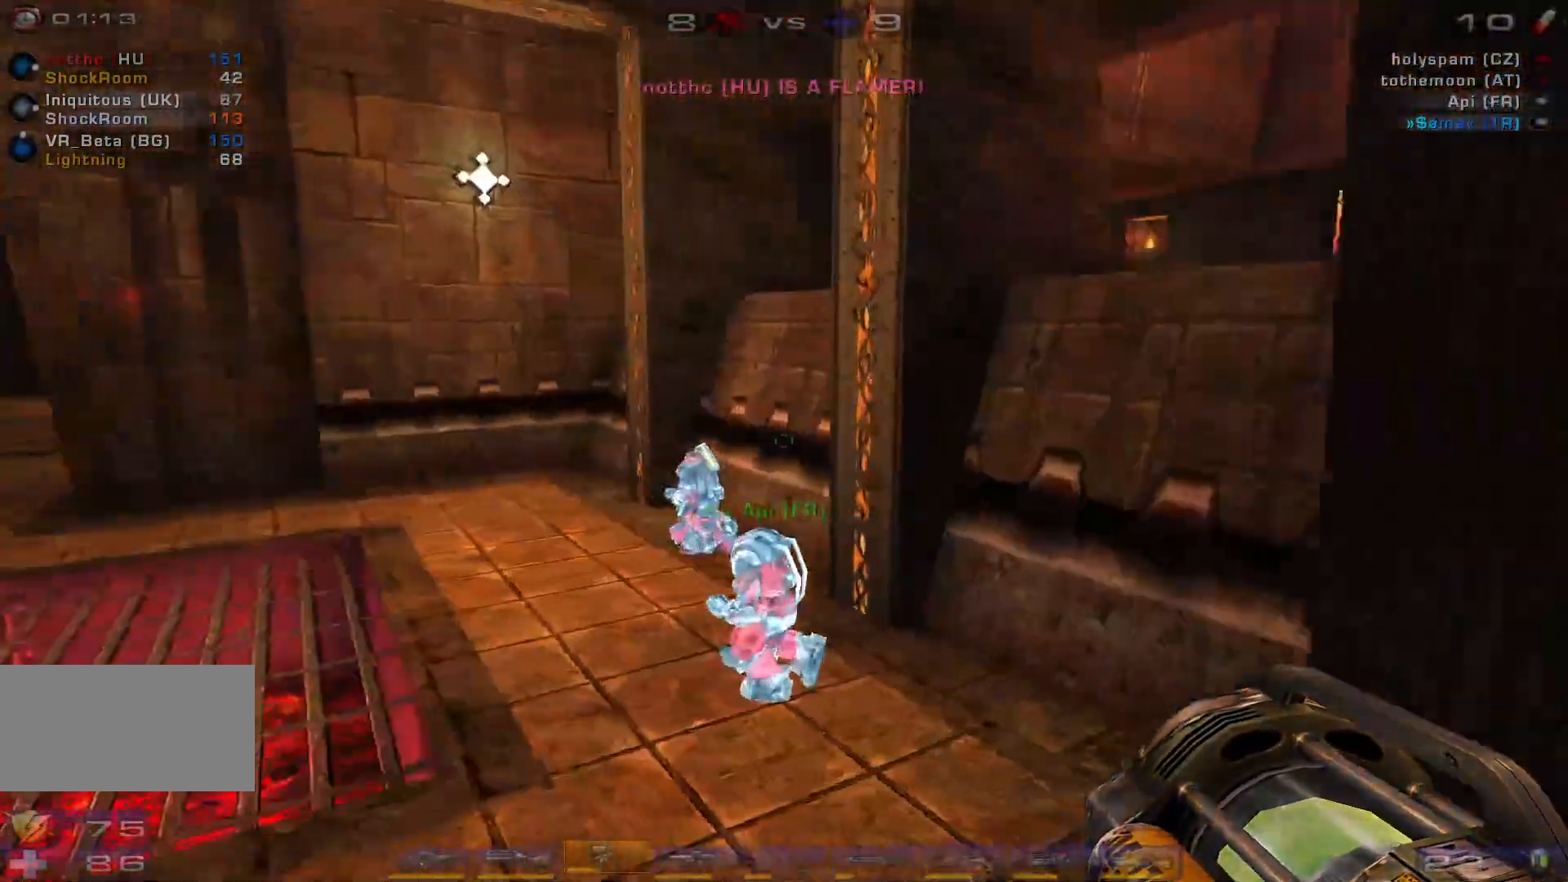
{"keys": ["d"], "mouse": ["right"], "events": [[233, "w", "up"], [266, "d", "down"], [300, "a", "up"]]}
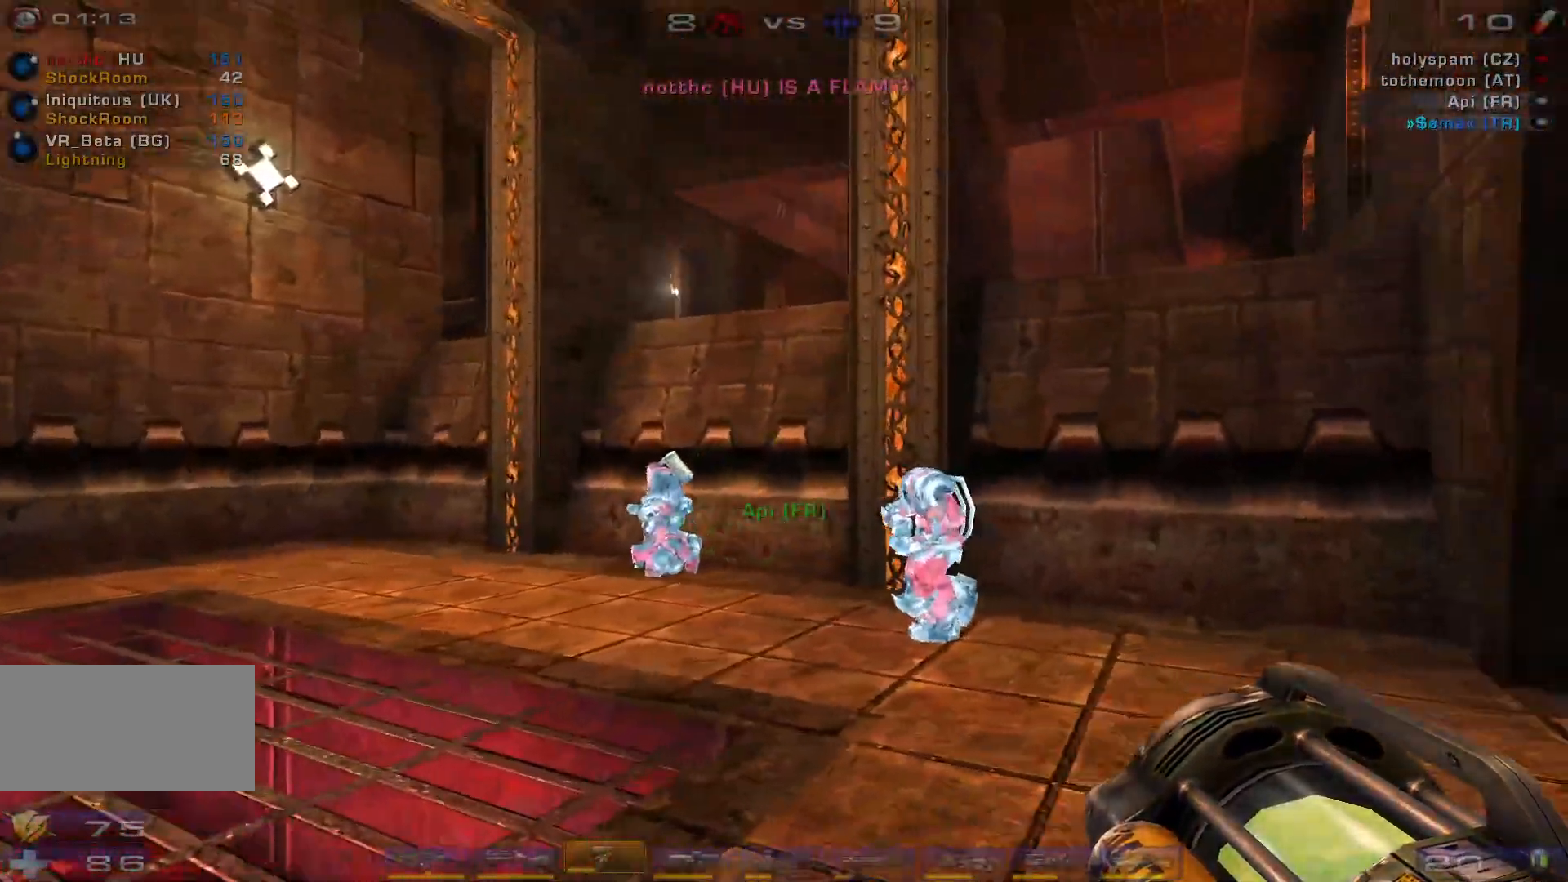
{"keys": ["d"], "mouse": ["right"], "events": []}